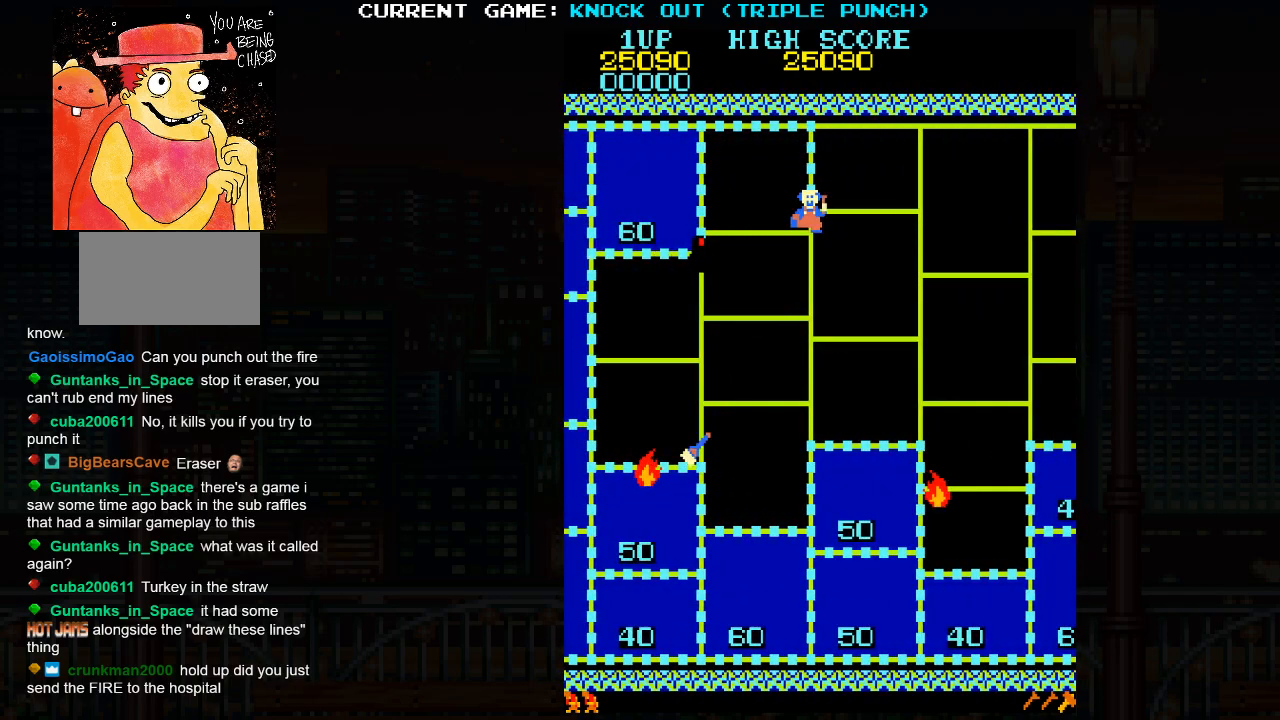
Gameplay with a controller (arcade stick); each line is a JSON object with the inputs held at the frame after it. "events" lists button and stick changes between this image and that frame as [ms after this image, input, new state], when the widget could be followed in between. Not read: HP L3 MP R3.
{"buttons": [], "left_stick": "center", "events": [[50, "left_stick", "left"], [333, "SQUARE", "down"], [367, "left_stick", "center"], [433, "SQUARE", "up"]]}
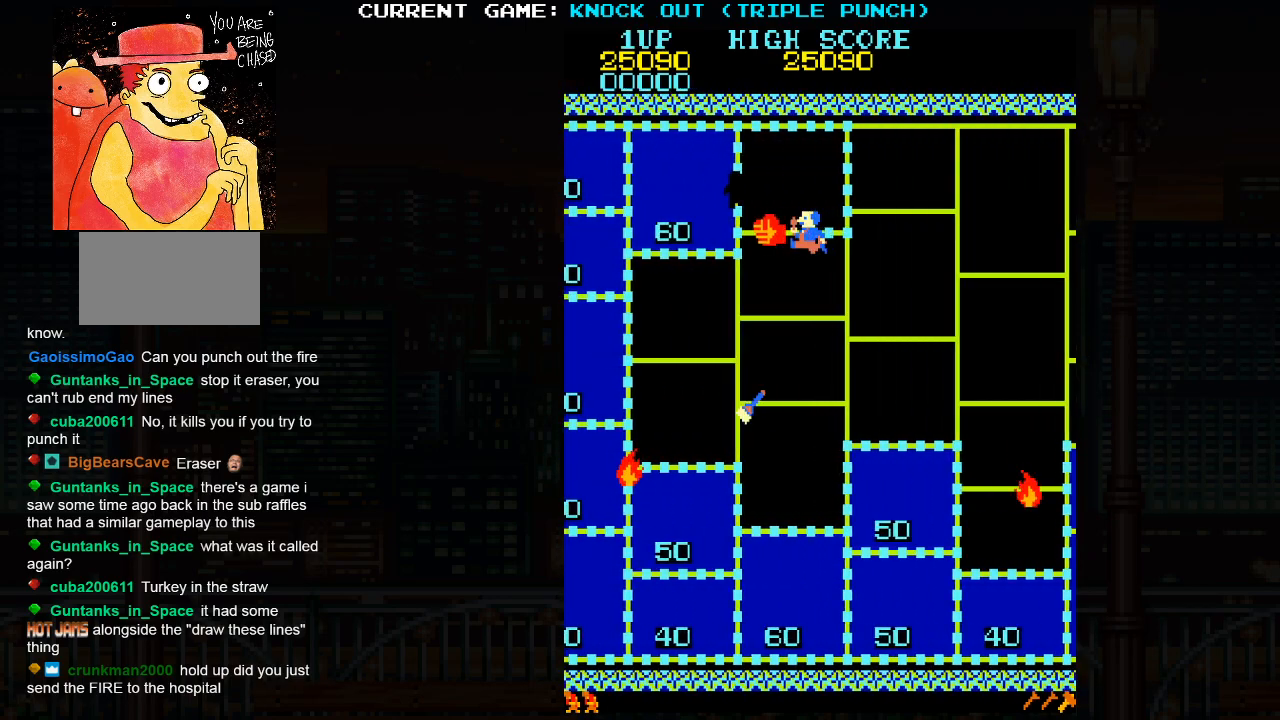
{"buttons": [], "left_stick": "left", "events": [[367, "left_stick", "left"]]}
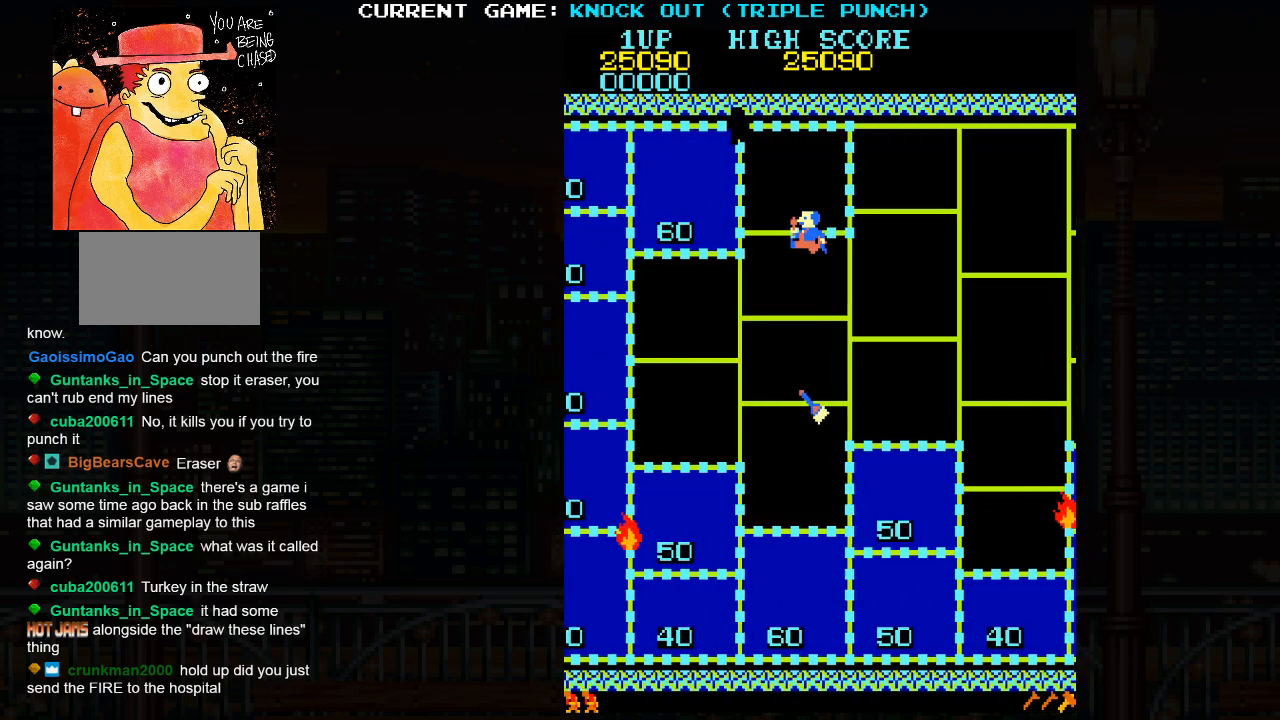
{"buttons": [], "left_stick": "right", "events": [[283, "left_stick", "center"], [350, "left_stick", "right"]]}
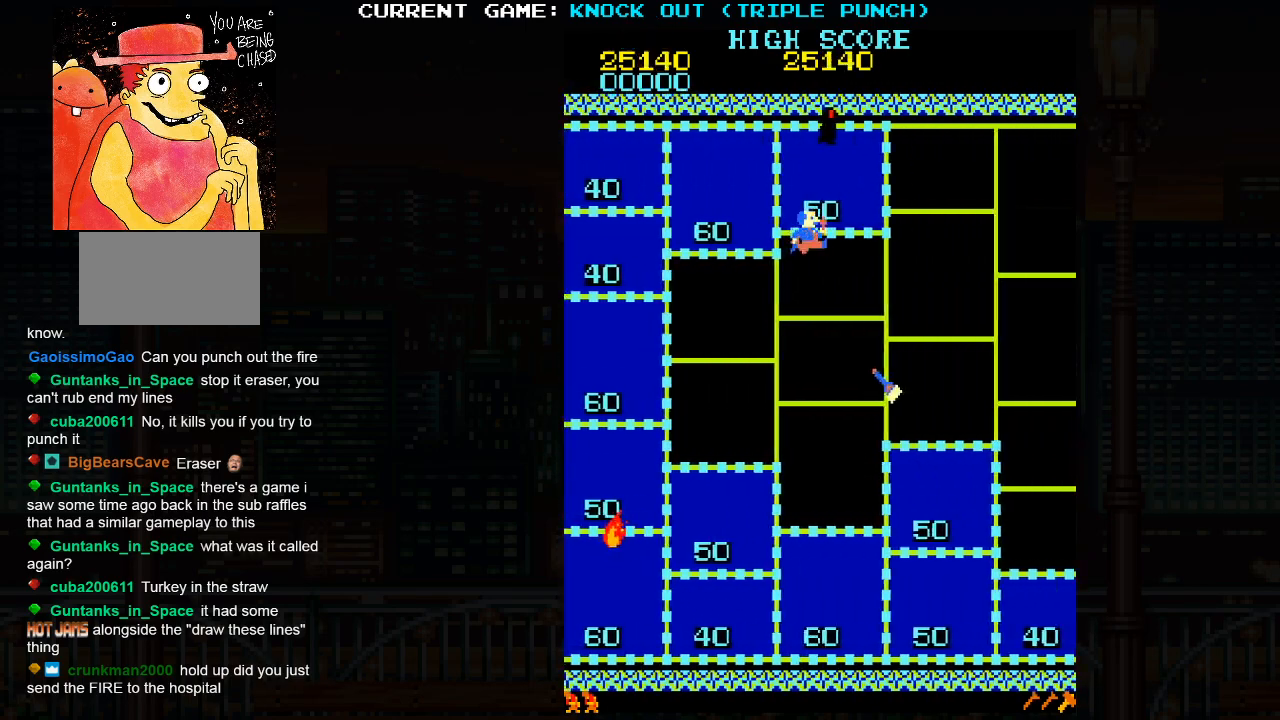
{"buttons": [], "left_stick": "down", "events": [[67, "left_stick", "left"], [300, "left_stick", "down"]]}
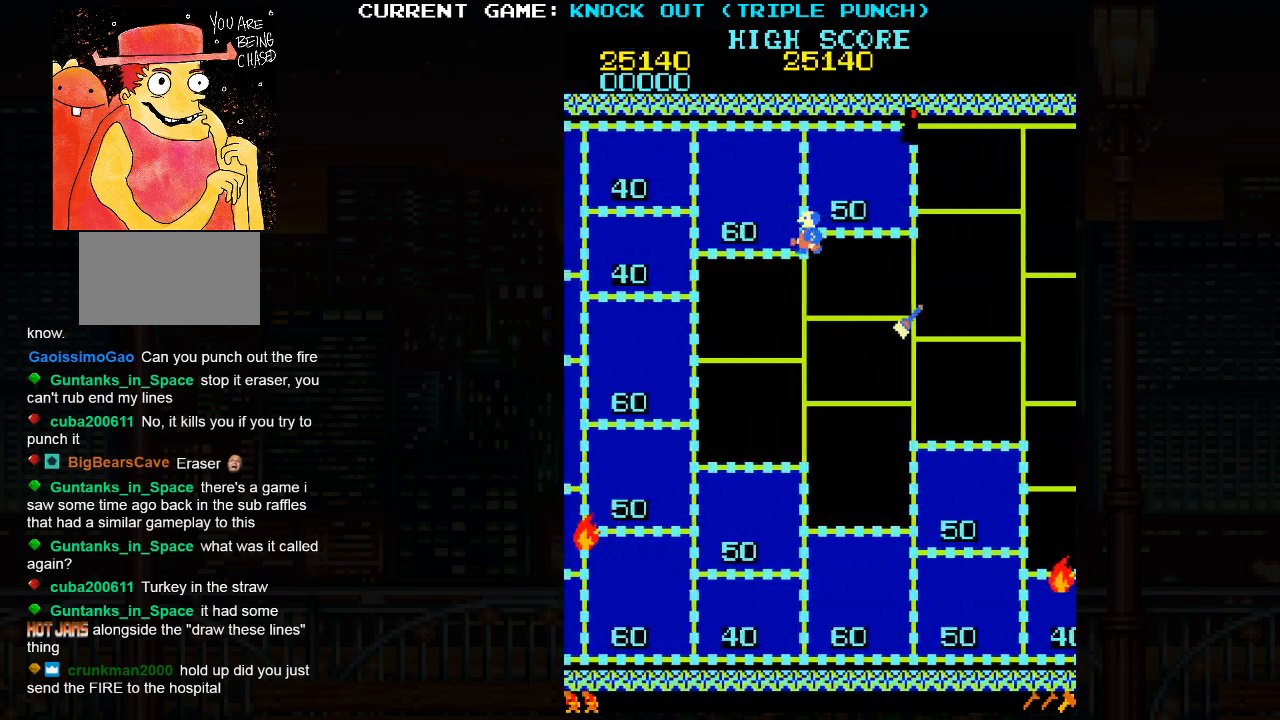
{"buttons": [], "left_stick": "down", "events": []}
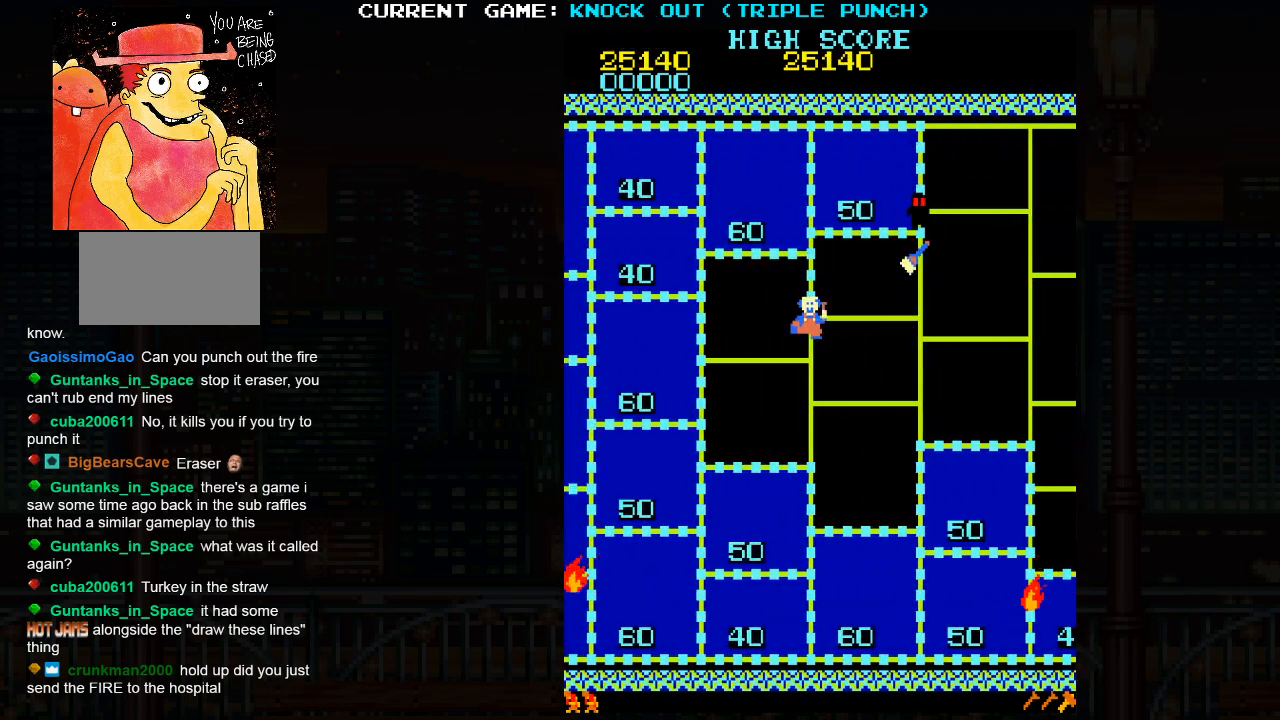
{"buttons": [], "left_stick": "left", "events": [[100, "left_stick", "left"]]}
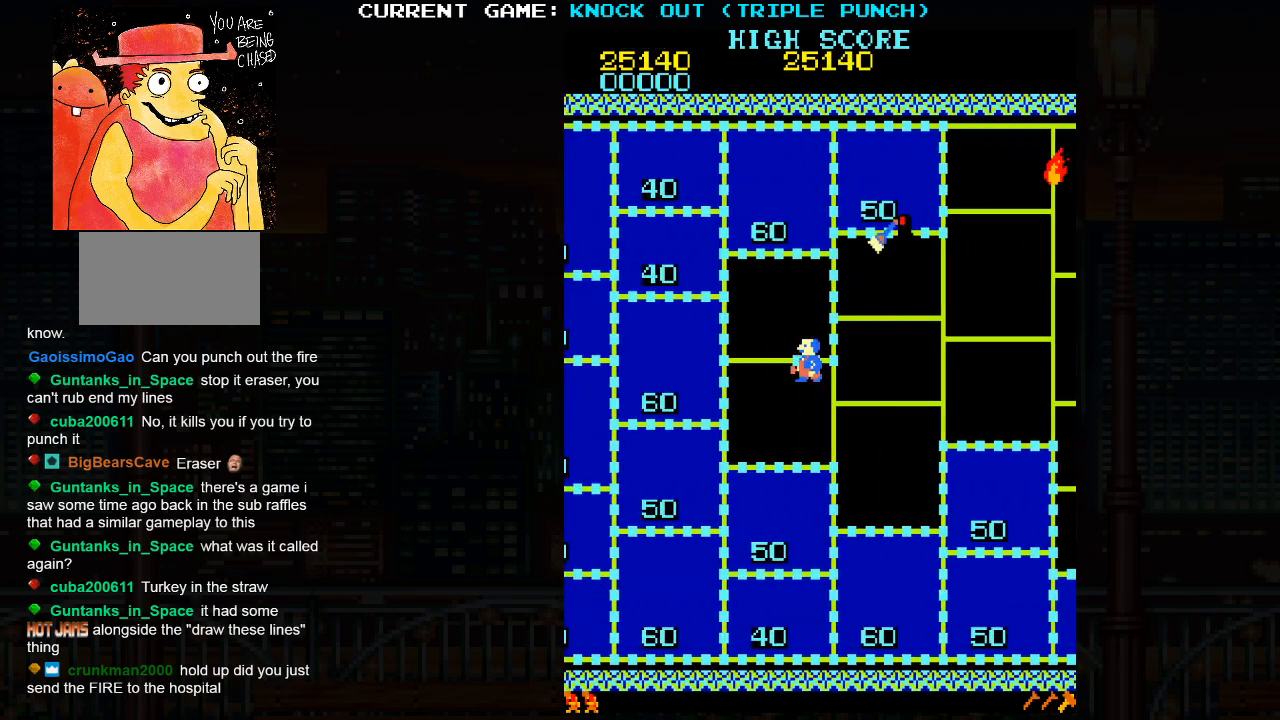
{"buttons": [], "left_stick": "down", "events": [[400, "left_stick", "down"]]}
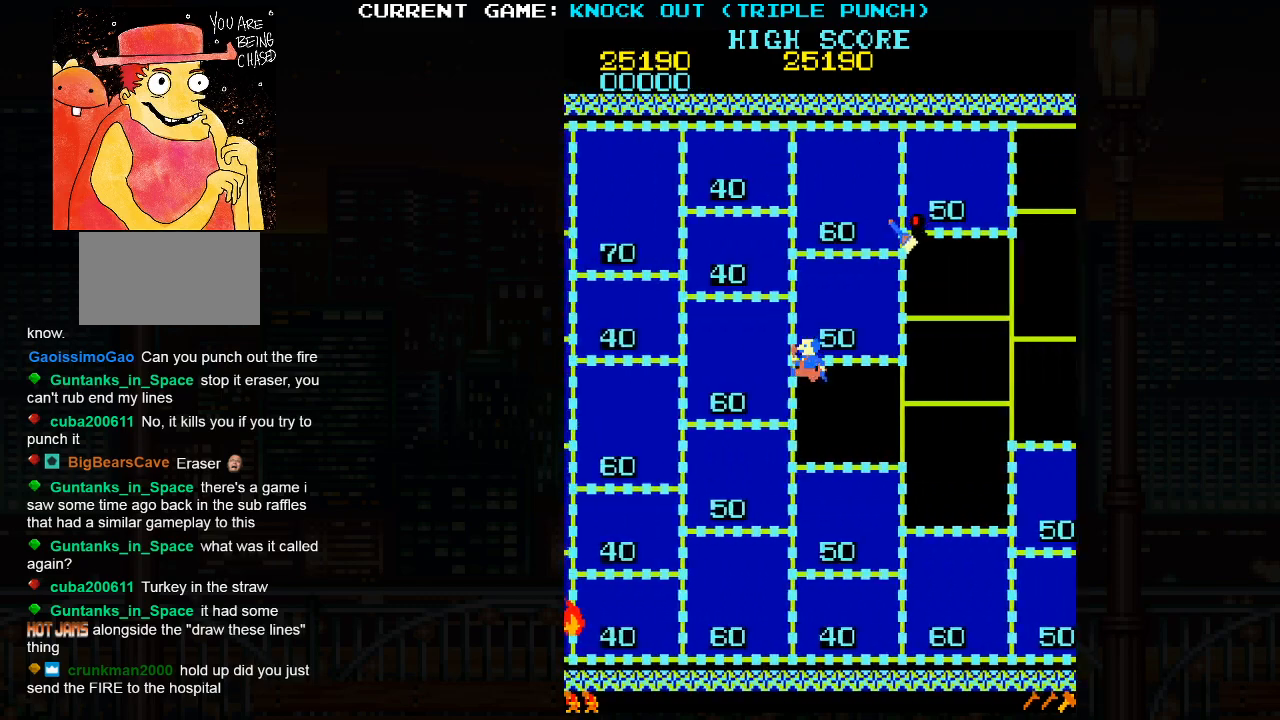
{"buttons": [], "left_stick": "down", "events": []}
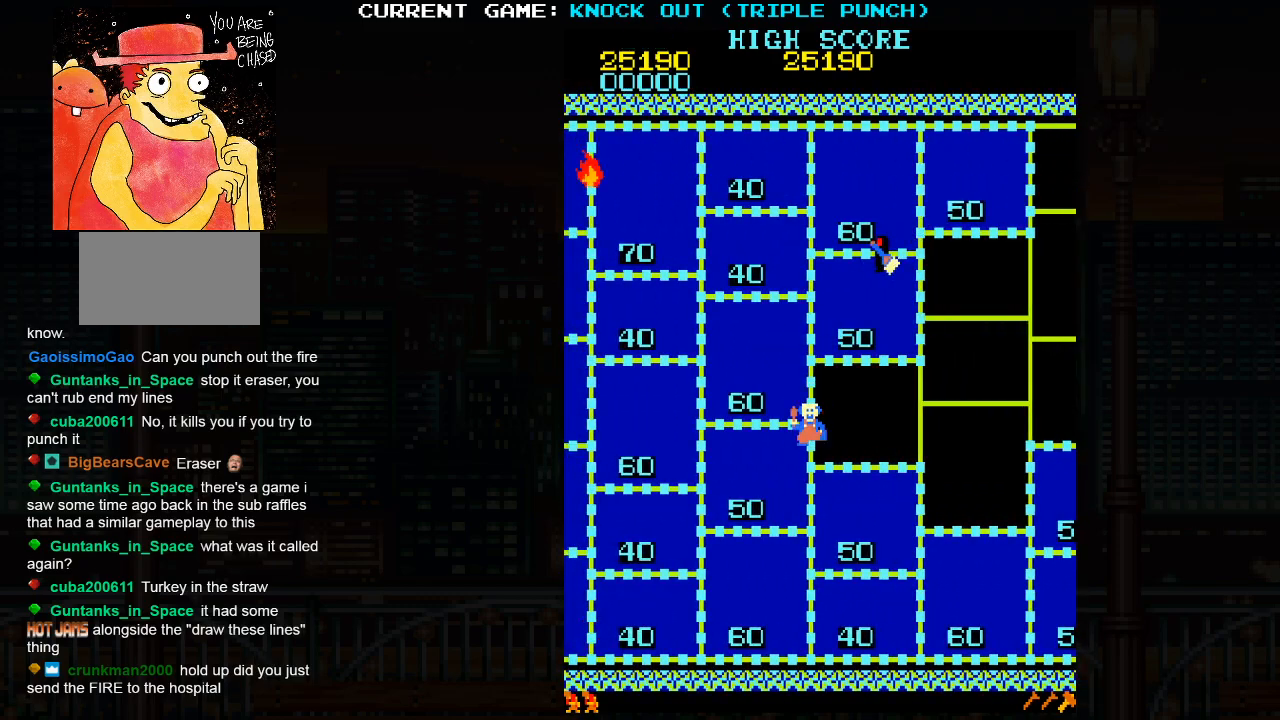
{"buttons": [], "left_stick": "right", "events": [[133, "left_stick", "right"]]}
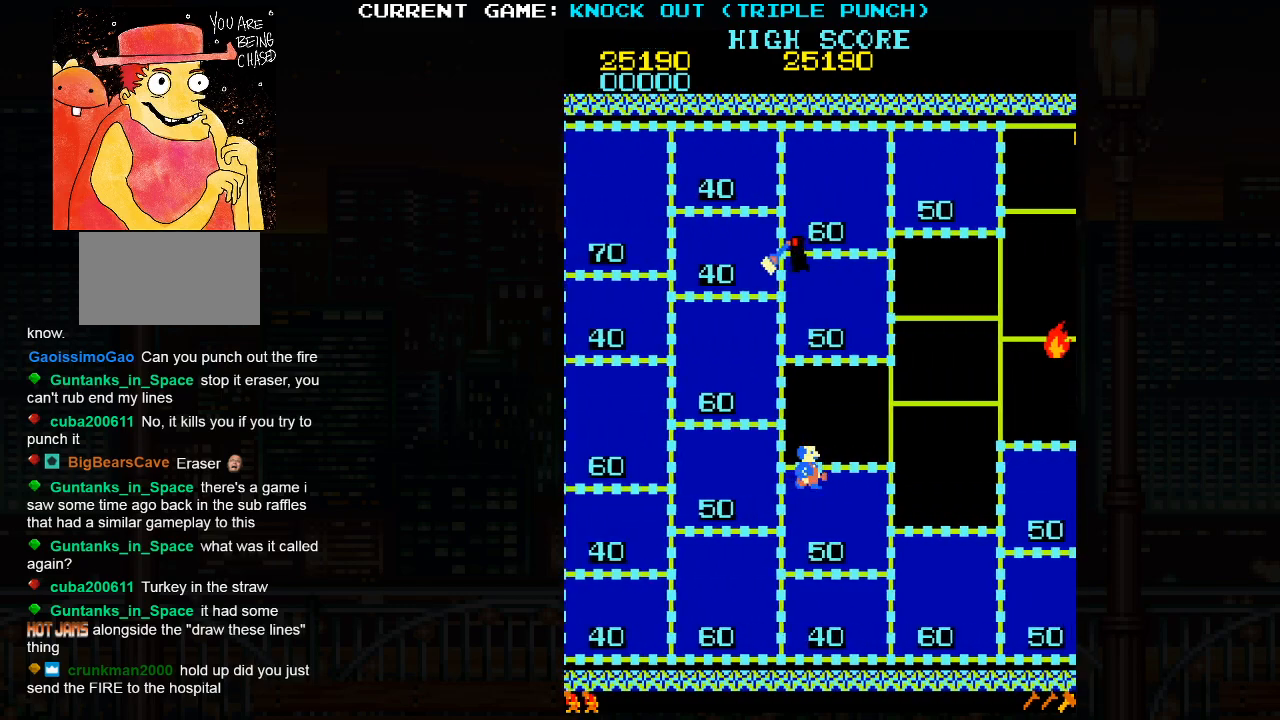
{"buttons": [], "left_stick": "up", "events": [[450, "left_stick", "up"]]}
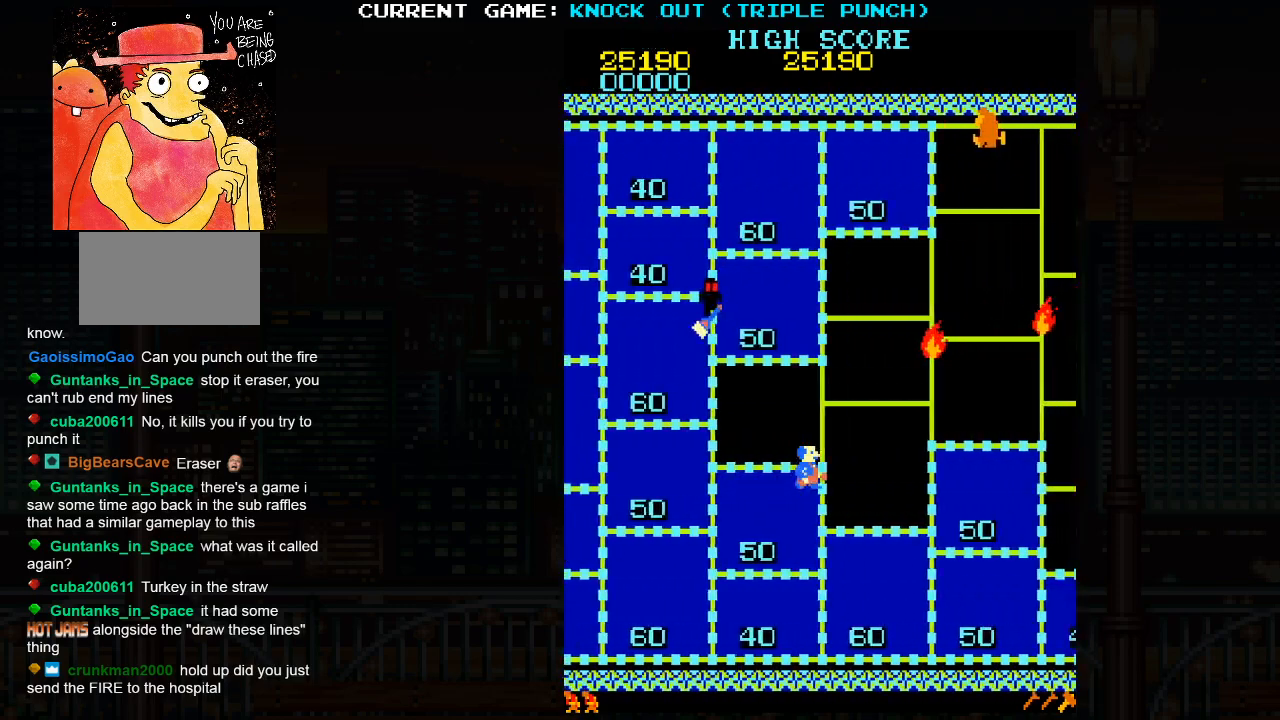
{"buttons": [], "left_stick": "down", "events": [[300, "left_stick", "down"]]}
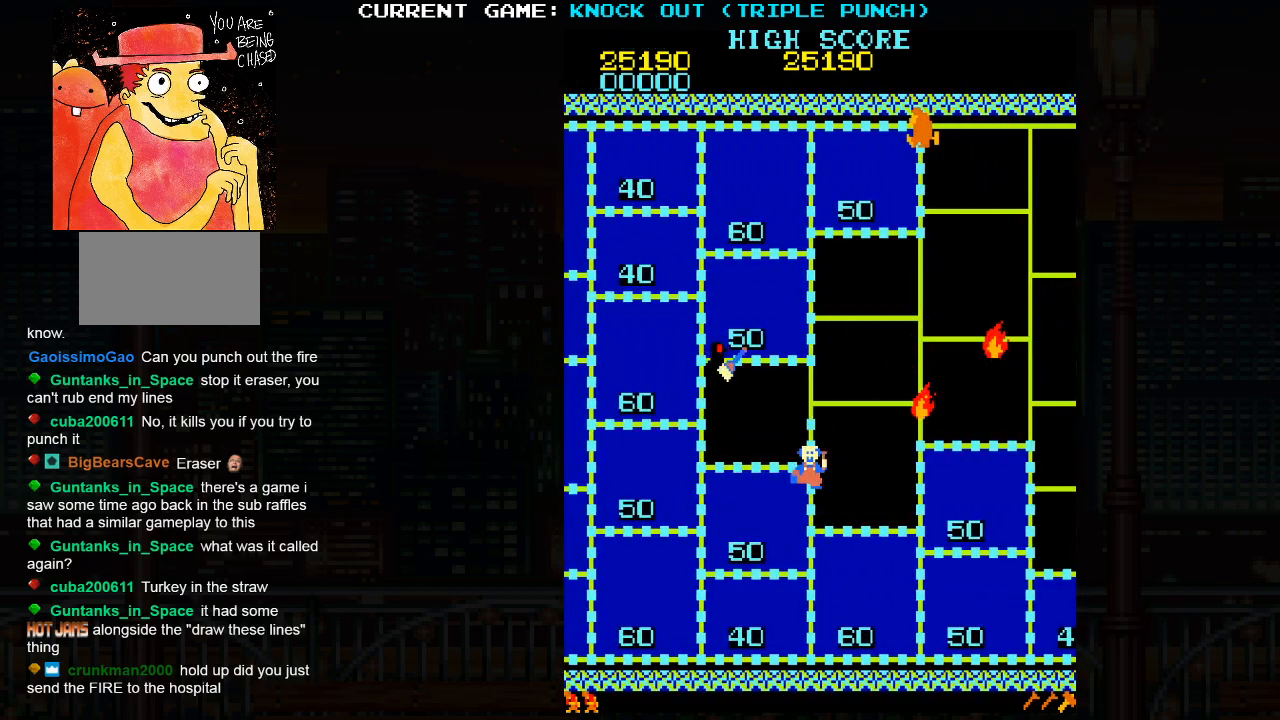
{"buttons": [], "left_stick": "down", "events": []}
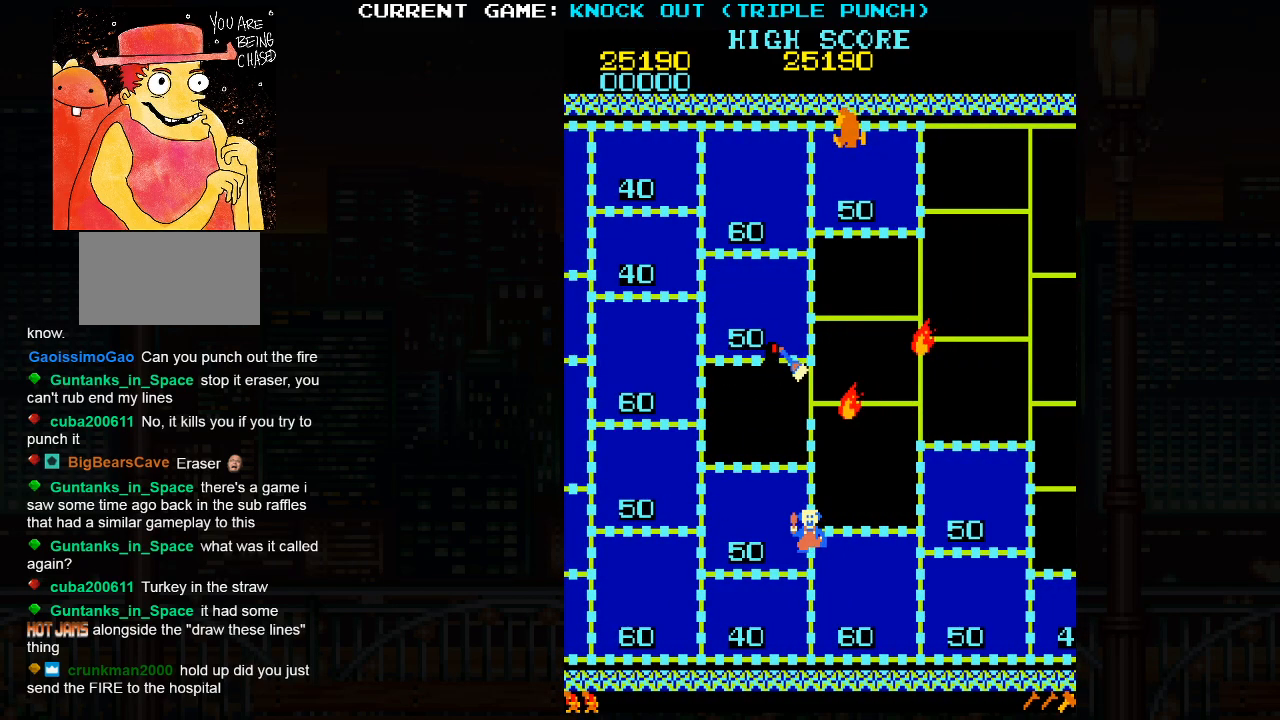
{"buttons": [], "left_stick": "right", "events": [[367, "left_stick", "right"]]}
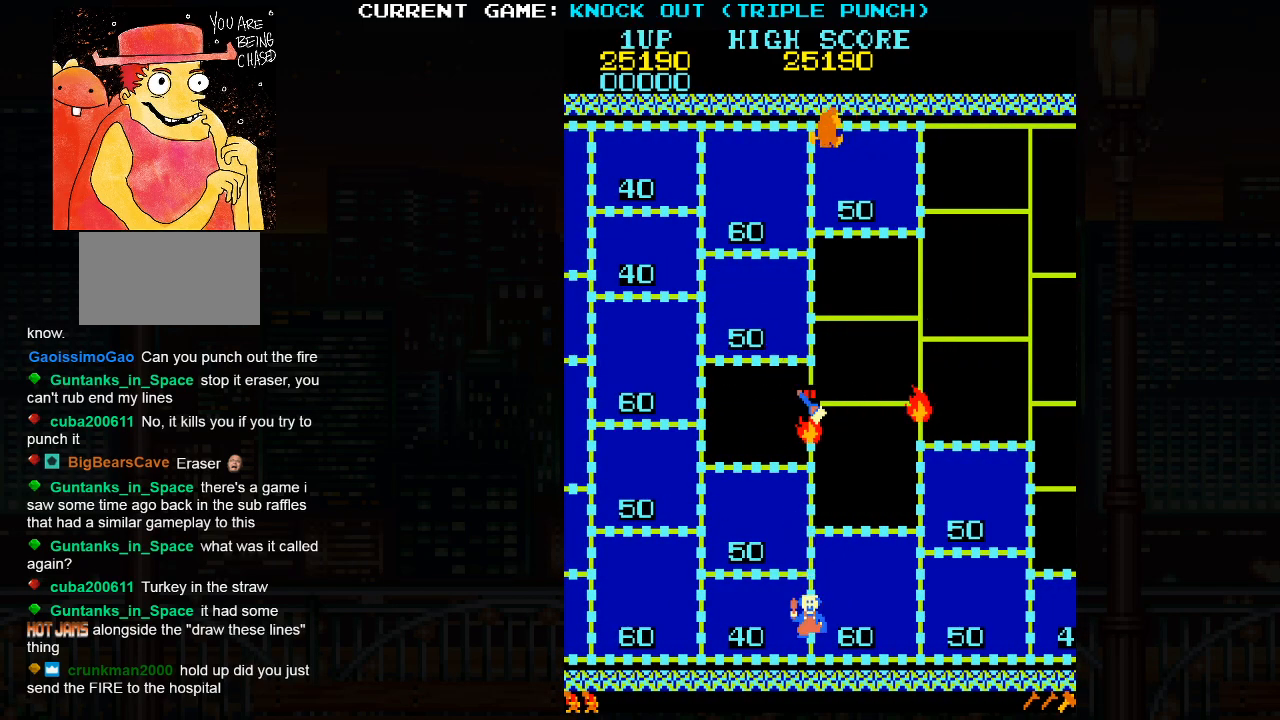
{"buttons": [], "left_stick": "right", "events": []}
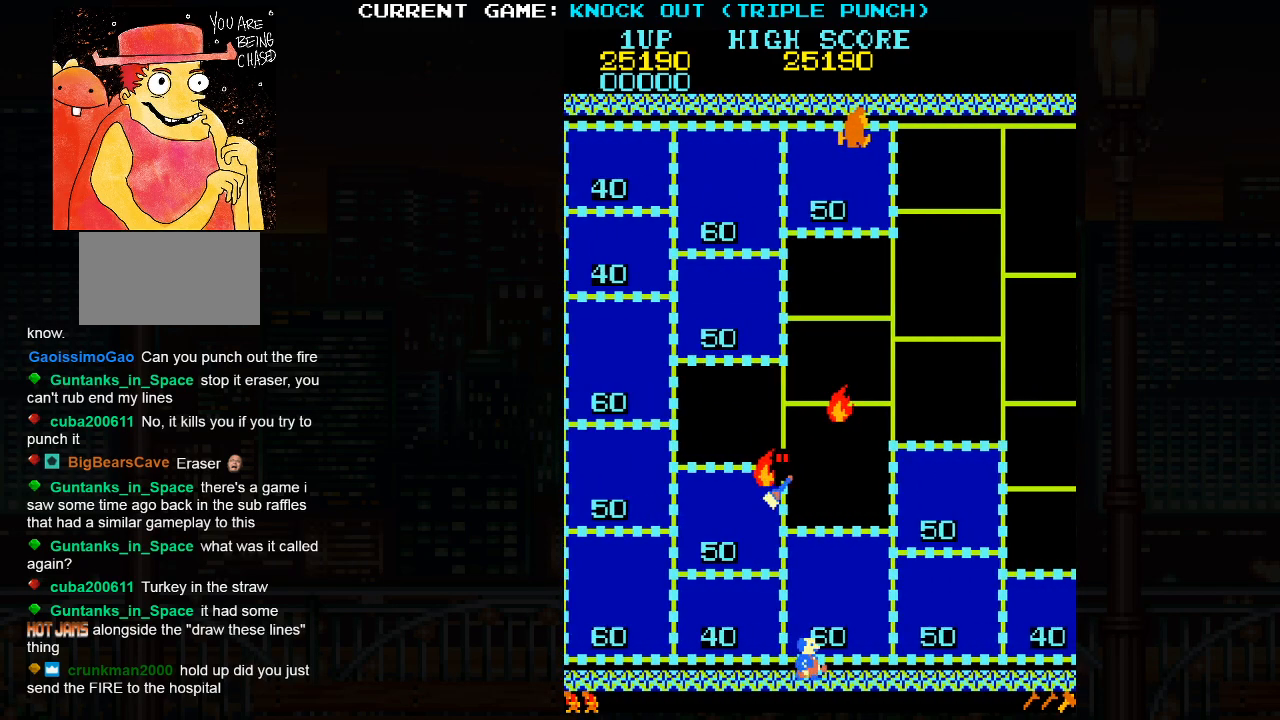
{"buttons": [], "left_stick": "right", "events": []}
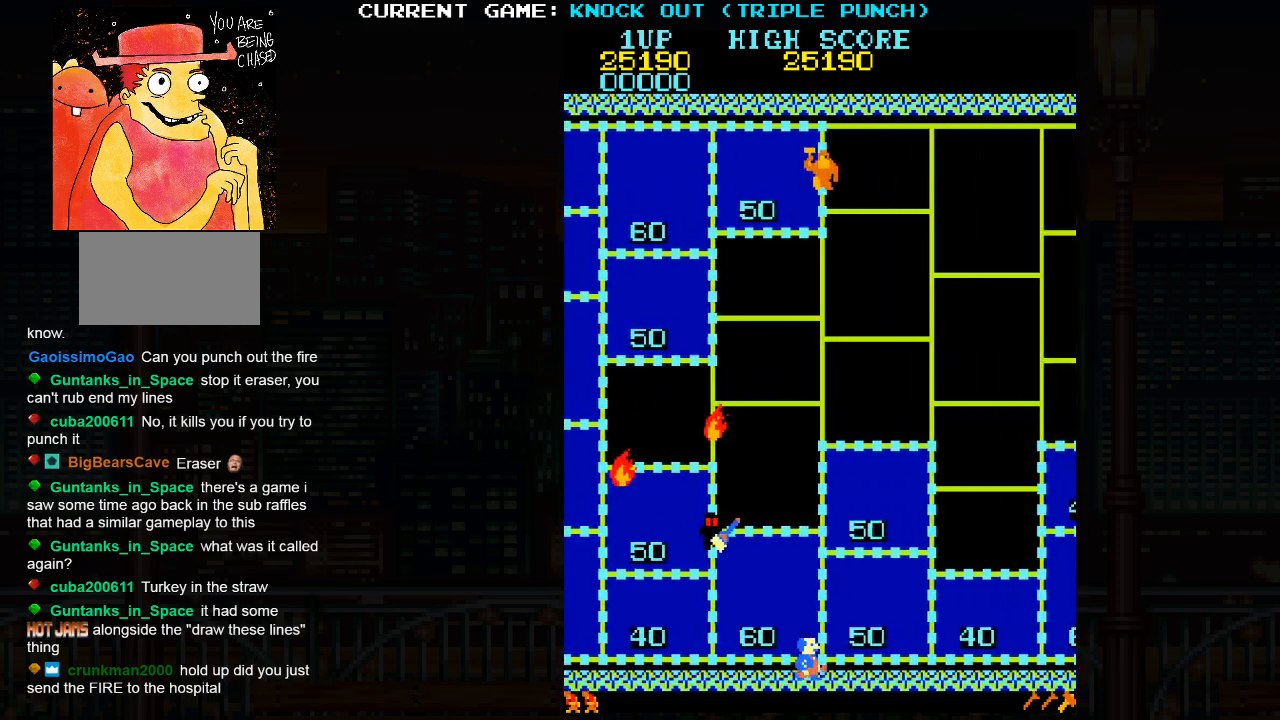
{"buttons": [], "left_stick": "right", "events": []}
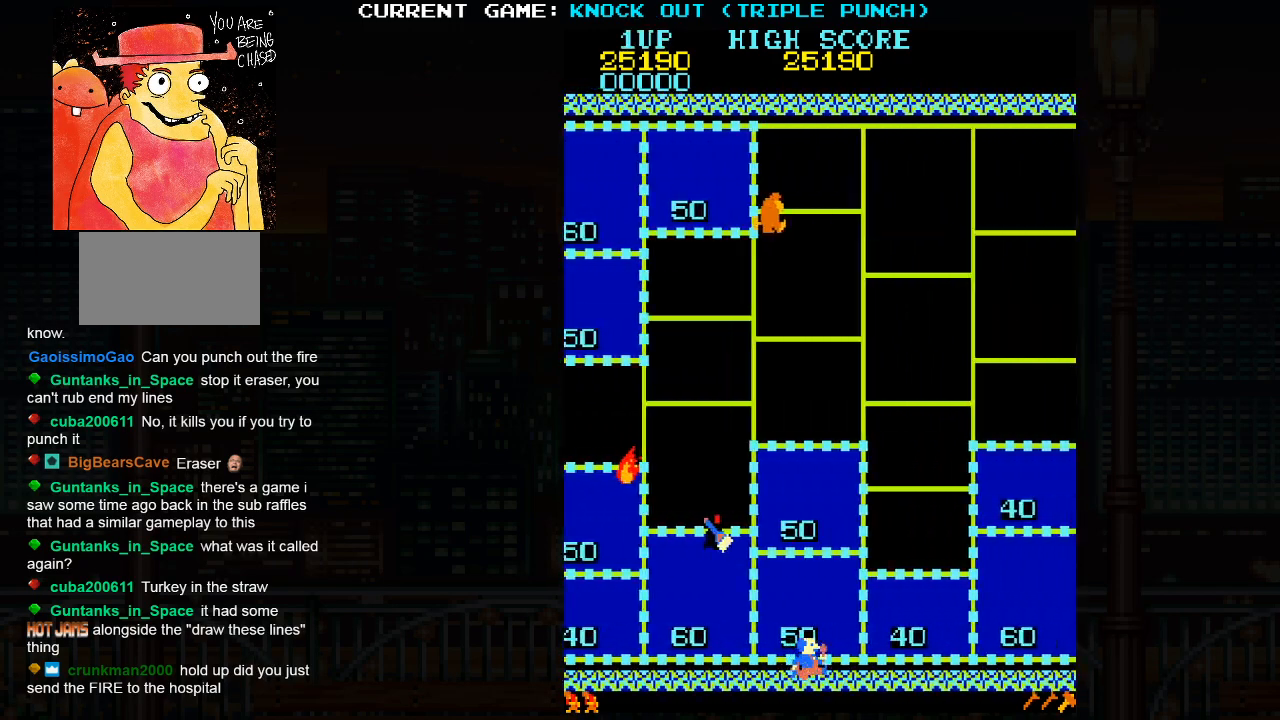
{"buttons": [], "left_stick": "center", "events": [[233, "left_stick", "up"], [433, "left_stick", "center"]]}
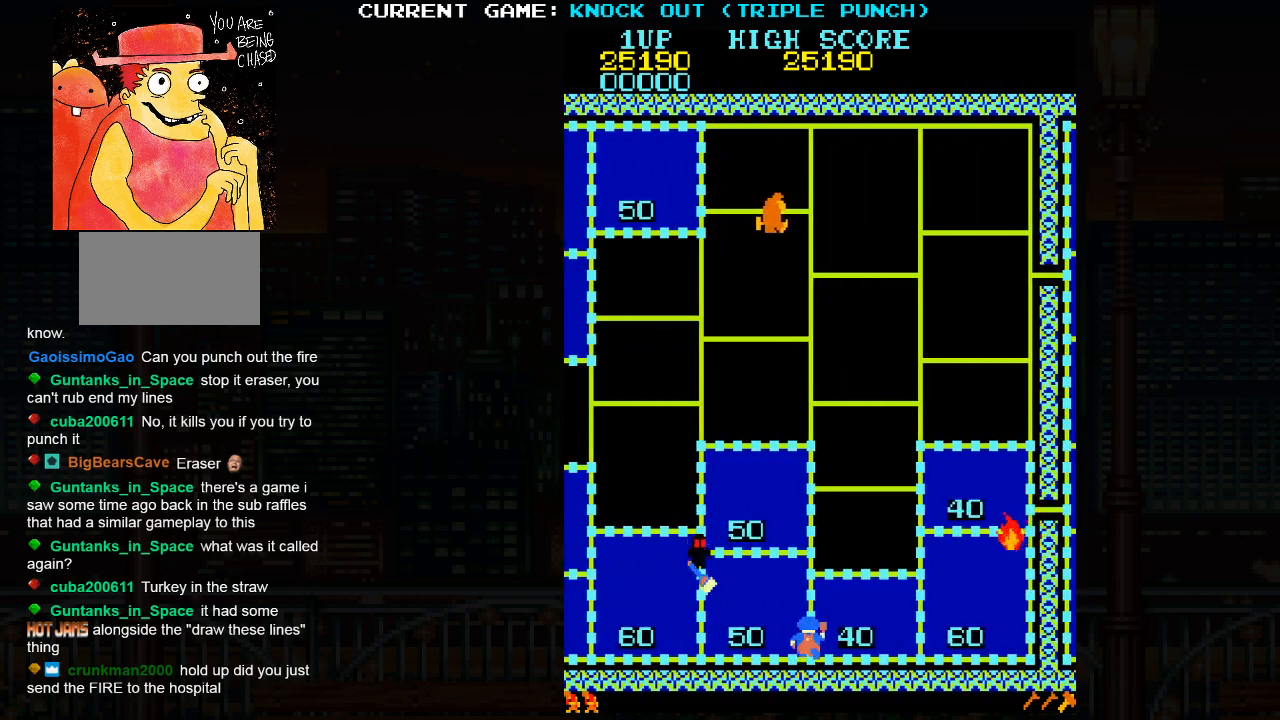
{"buttons": [], "left_stick": "left", "events": [[167, "left_stick", "down"], [383, "left_stick", "left"]]}
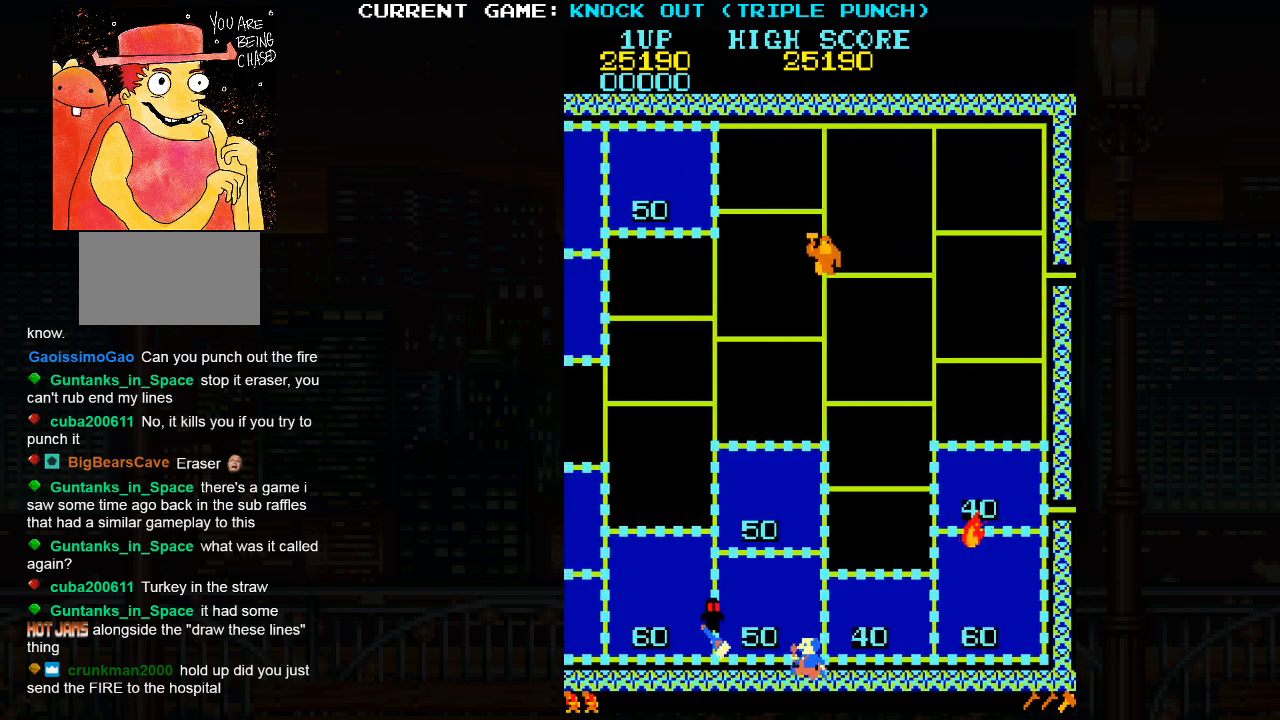
{"buttons": [], "left_stick": "center", "events": [[33, "left_stick", "center"], [167, "SQUARE", "down"], [233, "SQUARE", "up"], [350, "SQUARE", "down"], [400, "SQUARE", "up"], [467, "SQUARE", "down"], [500, "SQUARE", "up"]]}
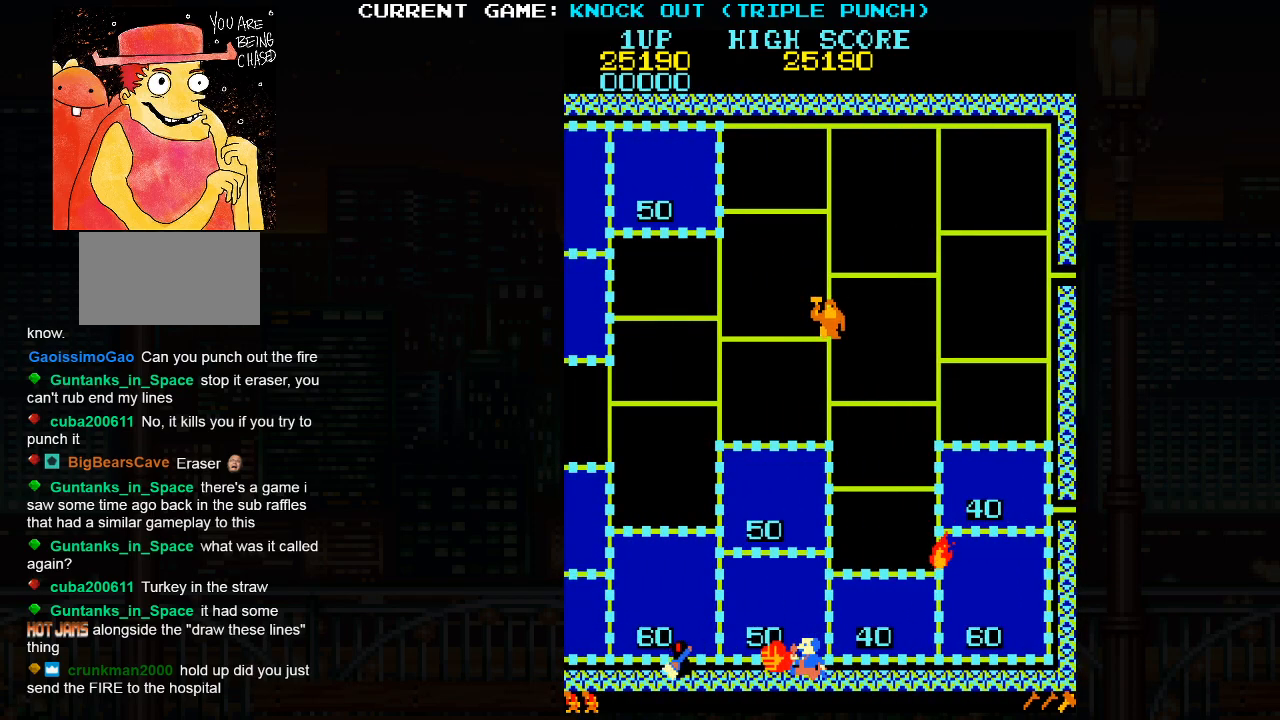
{"buttons": [], "left_stick": "center", "events": [[50, "SQUARE", "down"], [100, "SQUARE", "up"]]}
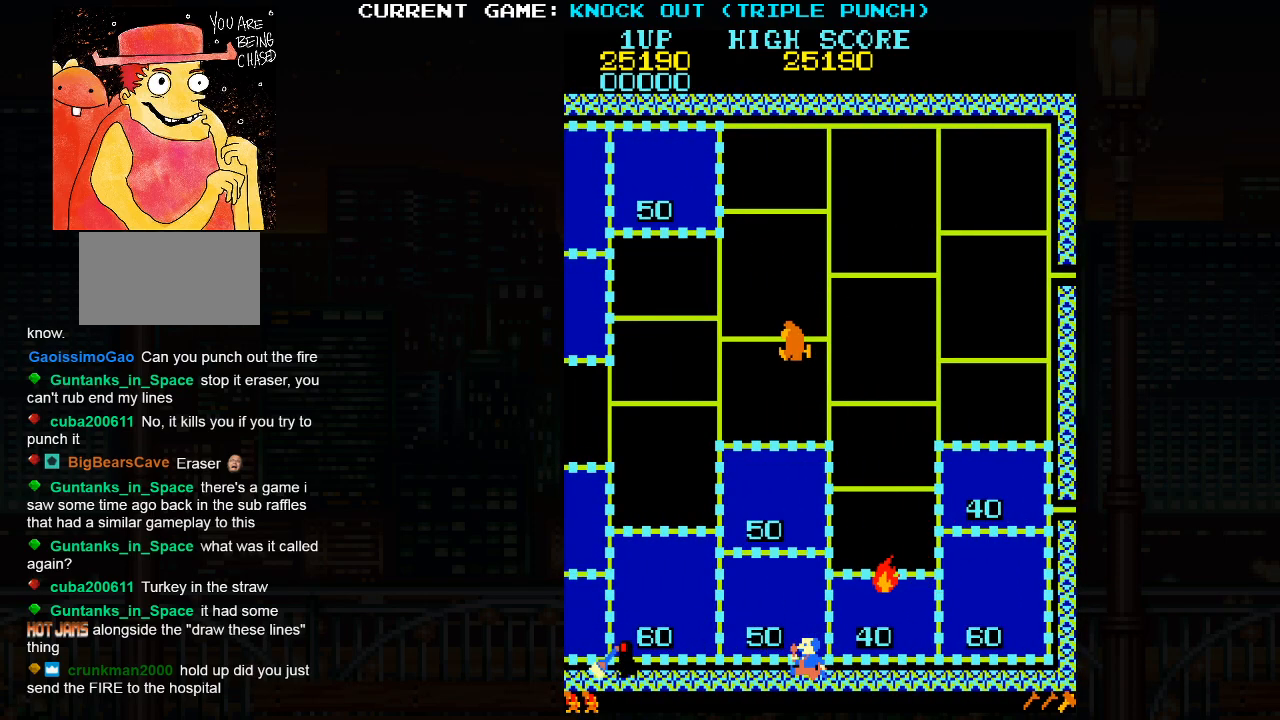
{"buttons": [], "left_stick": "left", "events": [[100, "left_stick", "left"]]}
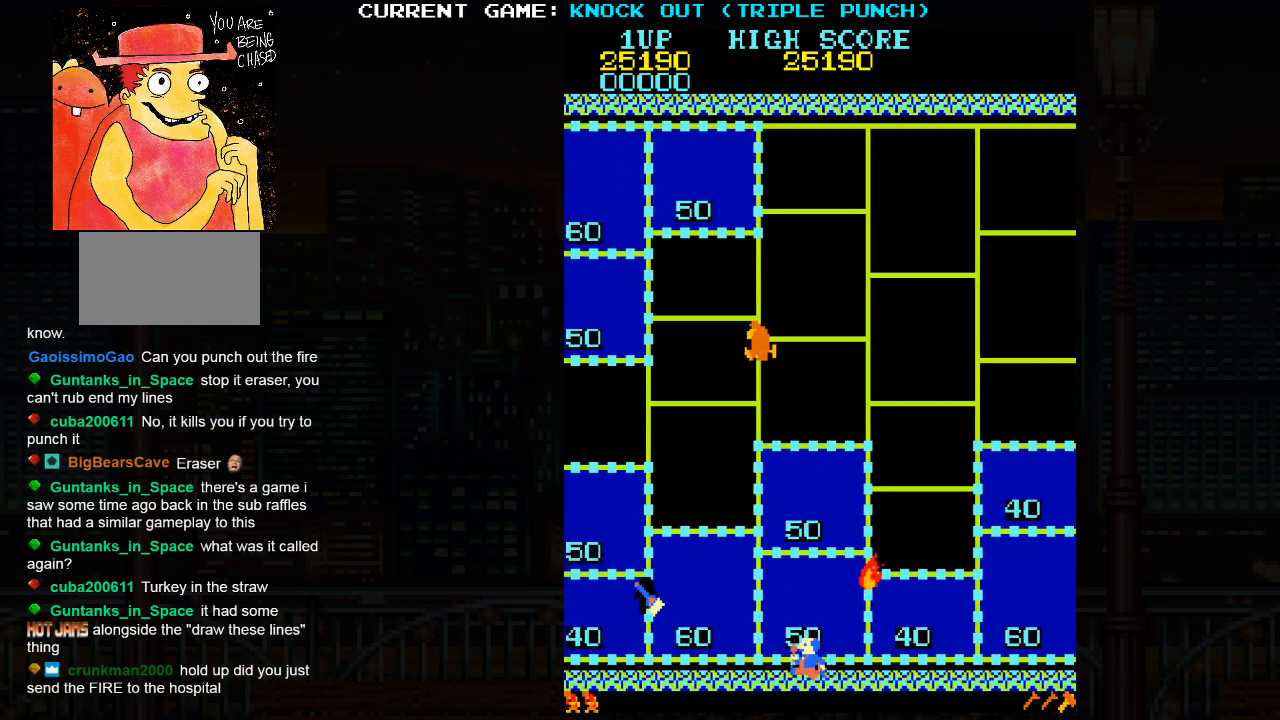
{"buttons": [], "left_stick": "left", "events": [[133, "left_stick", "center"], [267, "left_stick", "right"], [467, "left_stick", "left"]]}
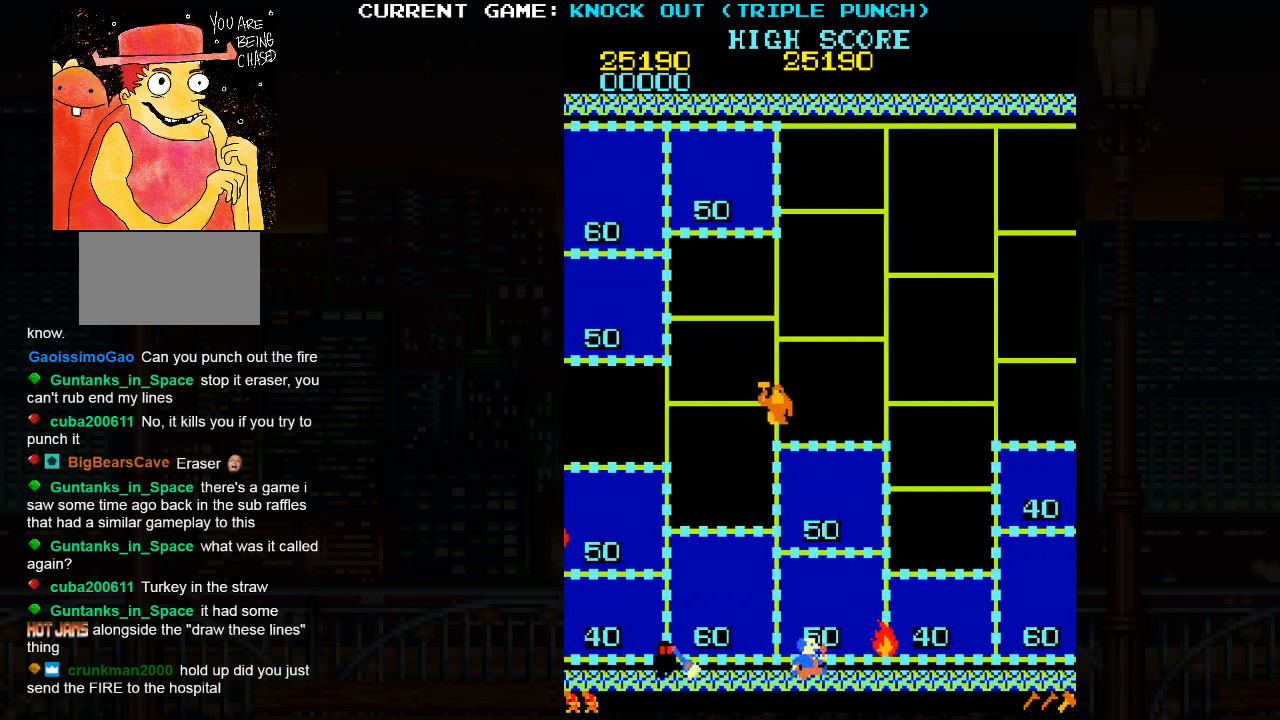
{"buttons": [], "left_stick": "up", "events": [[217, "left_stick", "up"]]}
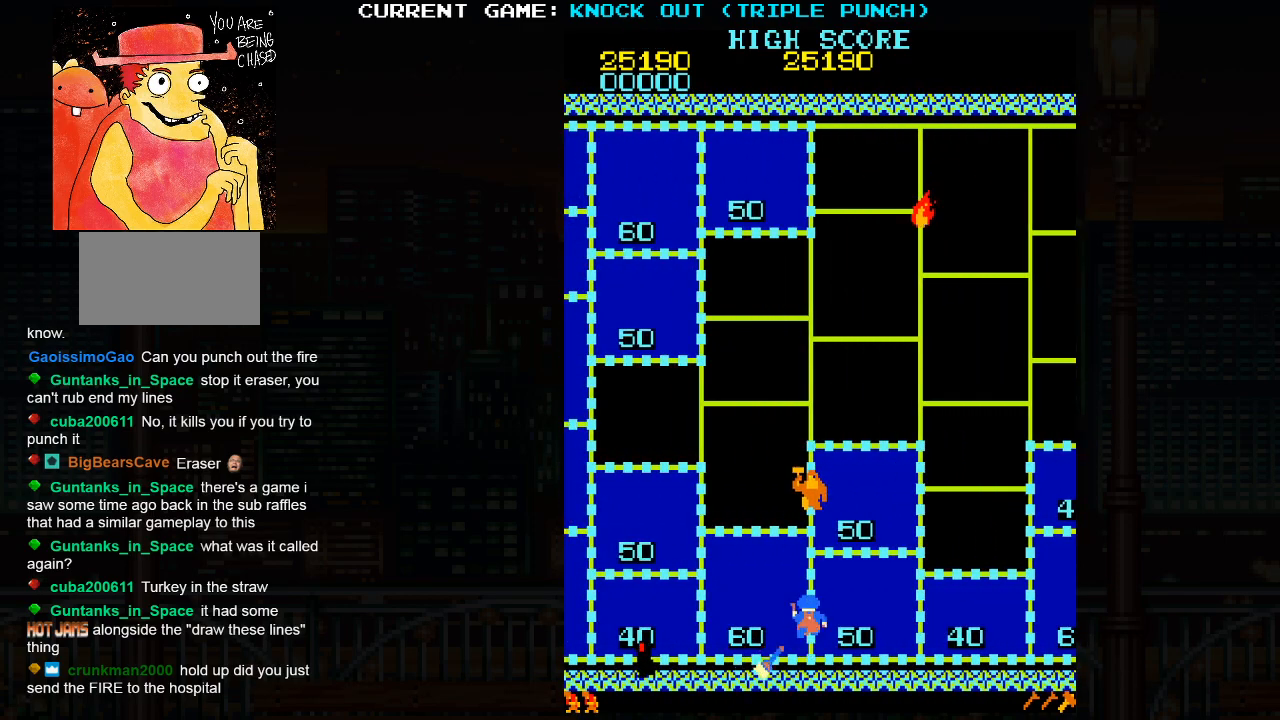
{"buttons": [], "left_stick": "up", "events": [[250, "SQUARE", "down"], [367, "SQUARE", "up"]]}
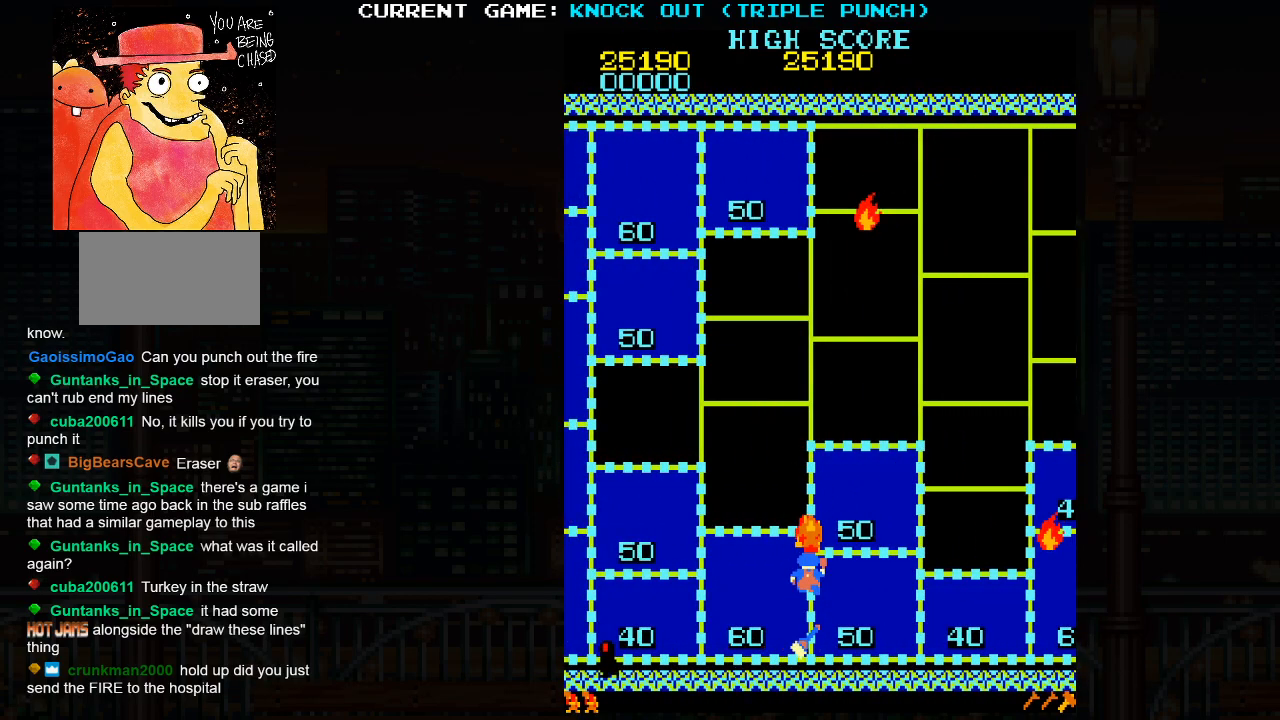
{"buttons": [], "left_stick": "up", "events": []}
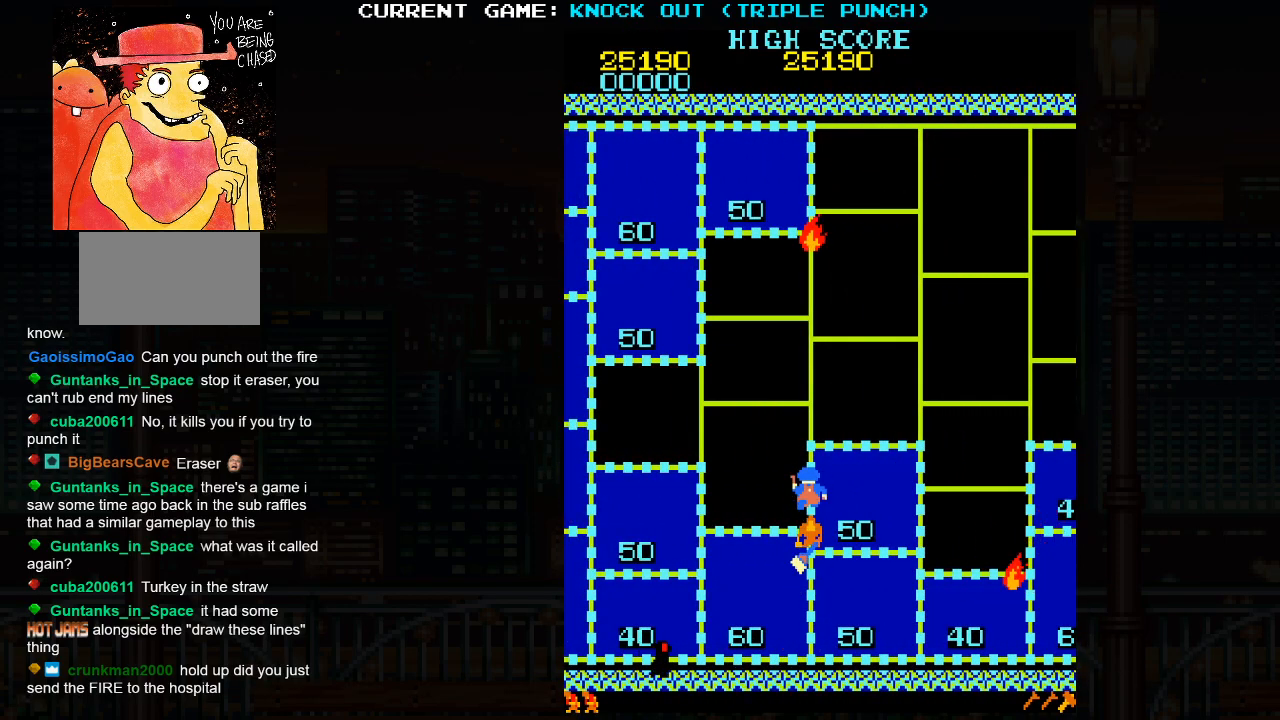
{"buttons": [], "left_stick": "center", "events": [[500, "left_stick", "center"]]}
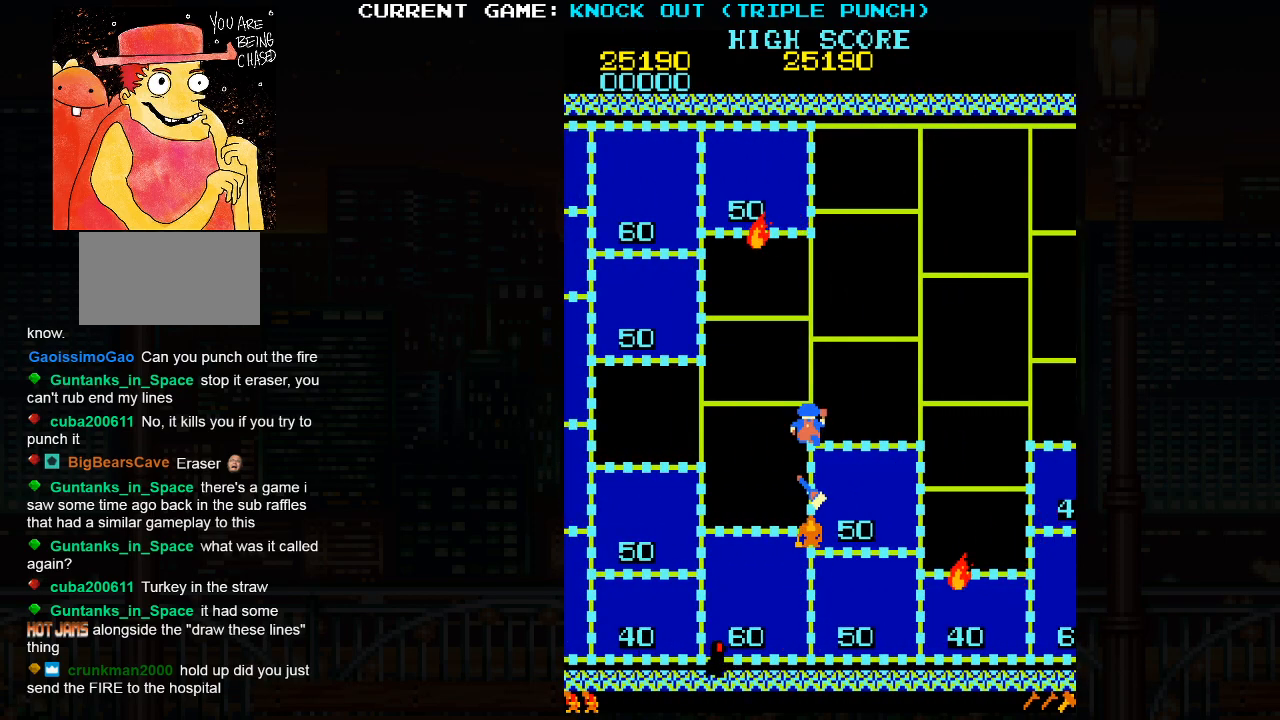
{"buttons": [], "left_stick": "up", "events": [[17, "left_stick", "down"], [83, "SQUARE", "down"], [133, "SQUARE", "up"], [167, "left_stick", "center"], [200, "SQUARE", "down"], [267, "SQUARE", "up"], [300, "SQUARE", "down"], [383, "SQUARE", "up"], [500, "left_stick", "up"]]}
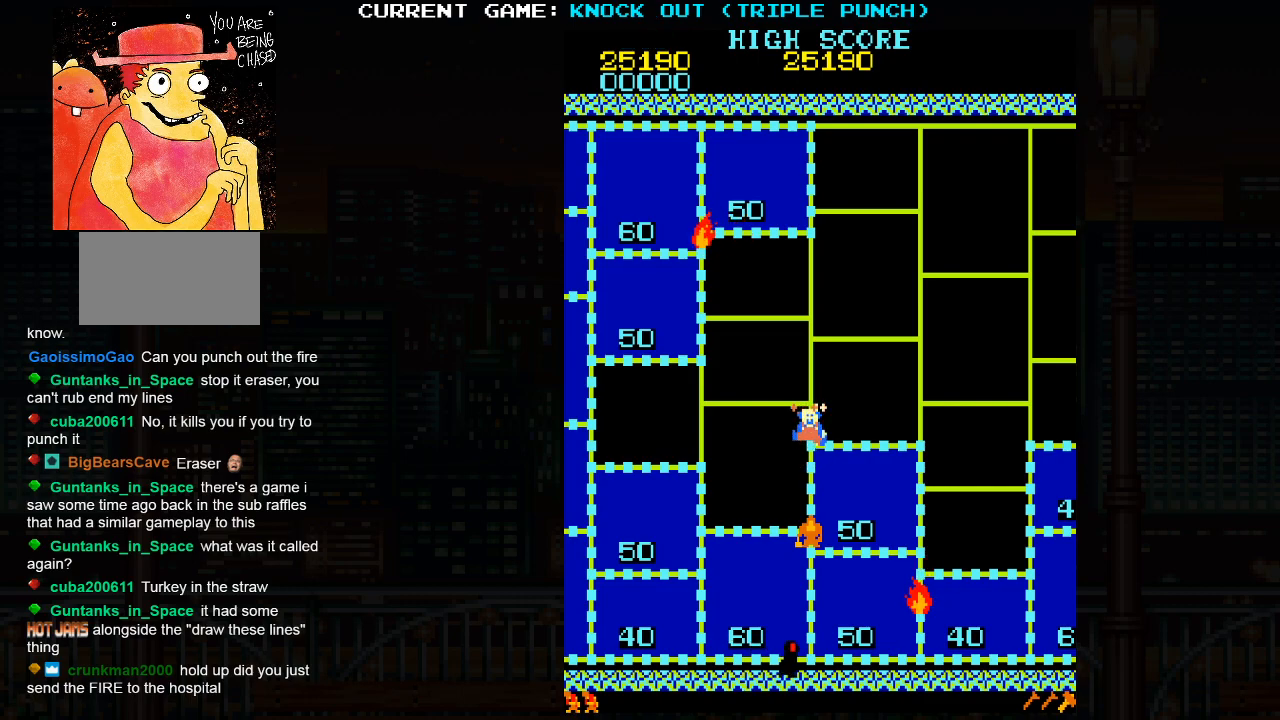
{"buttons": [], "left_stick": "center", "events": [[350, "left_stick", "center"], [400, "SQUARE", "down"], [433, "SQUARE", "up"]]}
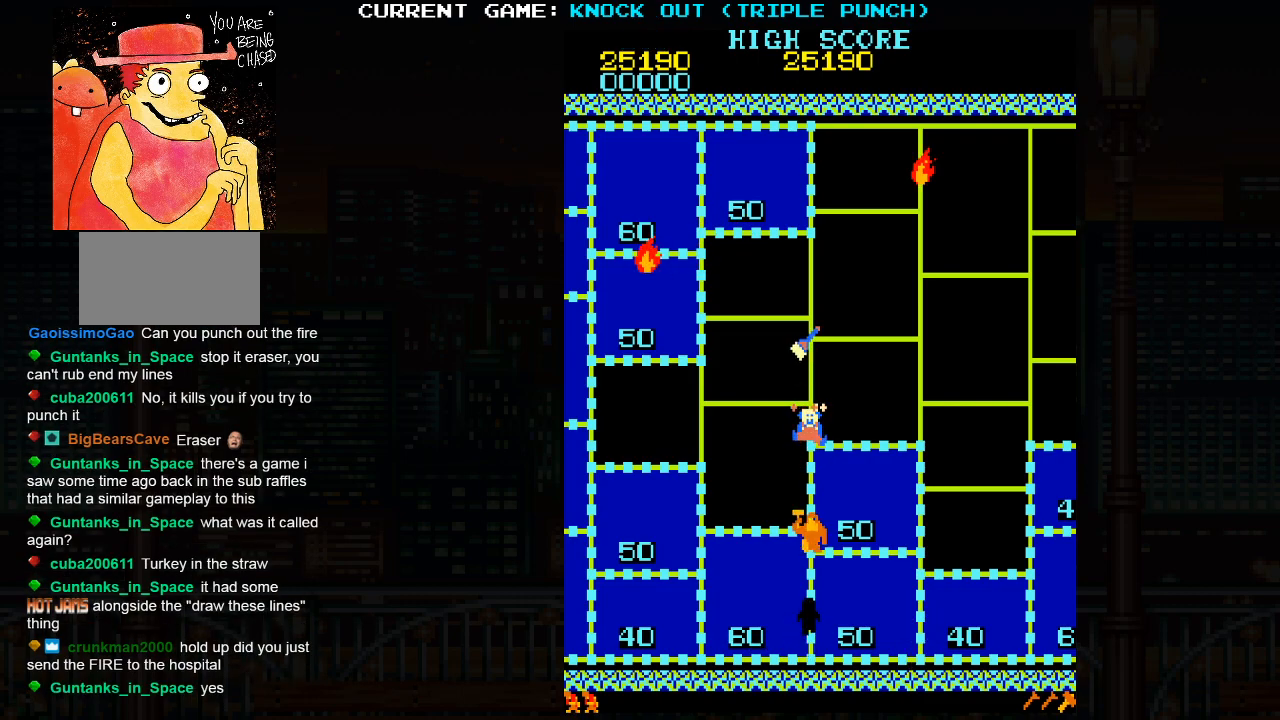
{"buttons": ["SQUARE"], "left_stick": "center", "events": [[67, "SQUARE", "down"], [150, "left_stick", "down"], [250, "left_stick", "center"], [350, "left_stick", "down"], [433, "left_stick", "center"]]}
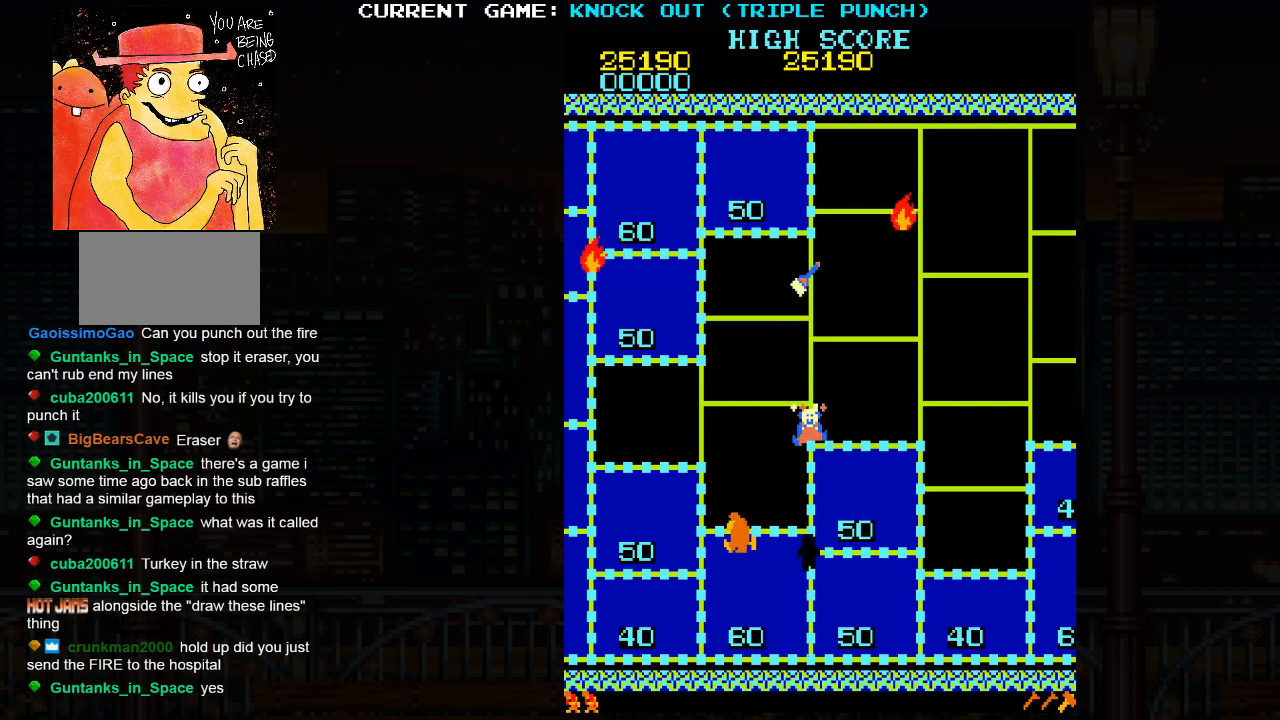
{"buttons": ["SQUARE"], "left_stick": "center", "events": [[17, "left_stick", "down"], [100, "left_stick", "center"], [183, "left_stick", "down"], [250, "left_stick", "center"], [333, "left_stick", "down"], [417, "left_stick", "center"]]}